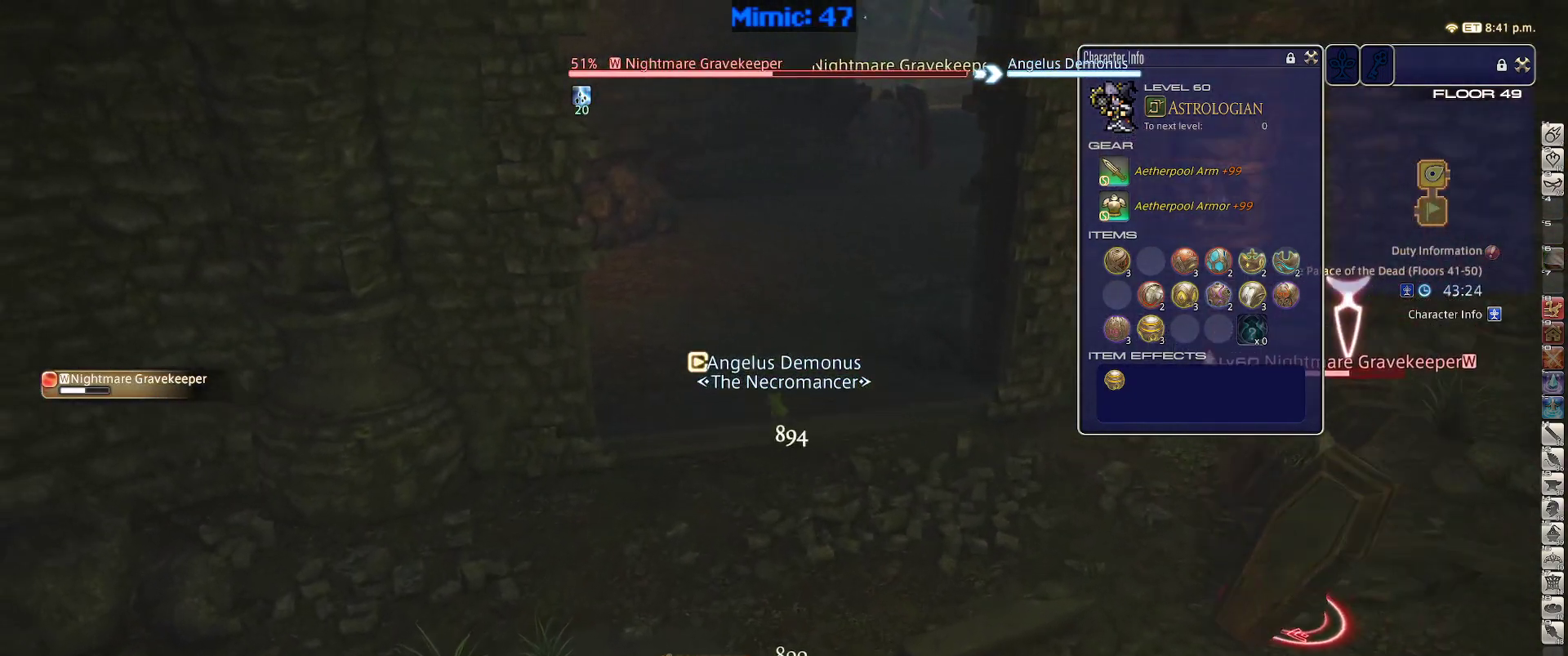
Gameplay with keyboard; each line is a JSON object with the keys held at the frame after it. "events" lists presses ("down") and releases ("up") of ".", "/", "0", "1", "2", "3", "4", "5", "6", "7", "8", "9", "a", "alt_l", "alt_r", "b", "backslash", "backspace", "c", "caps_lock", "comma", "ctrl_l", "ctrl_r", "d", "down", "e", "equals", "escape", "f", "f1", "f10", "f11", "f12", "f2", "f3", "f4", "f5", "f6", "f7", "f8", "f9", "g", "h", "i", "j", "k", "l", "lbracket", "left", "m", "minus", "n", "o", "p", "q", "quote", "r", "rbracket", "return", "right", "s", "semicolon", "shift_l", "shift_r", "space", "super", "t", "tab", "tilde", "u", "up", "v", "w", "x", "y" and "z" between this image and that frame as [ms after this image, input, new state], when the widget could be followed in between. No other keys are recorded. Mouse input is not recorded.
{"keys": ["s"], "events": [[283, "w", "up"], [383, "s", "down"], [433, "a", "up"]]}
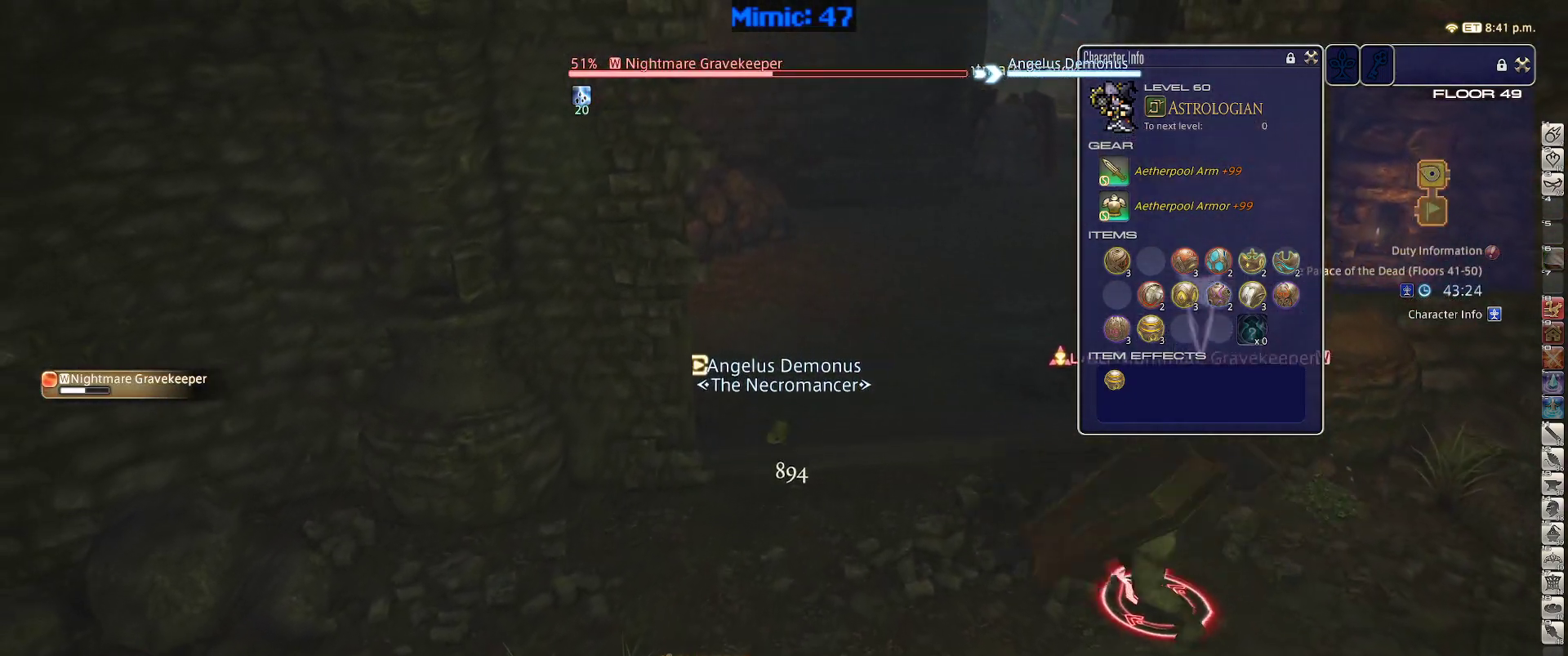
{"keys": ["s"], "events": []}
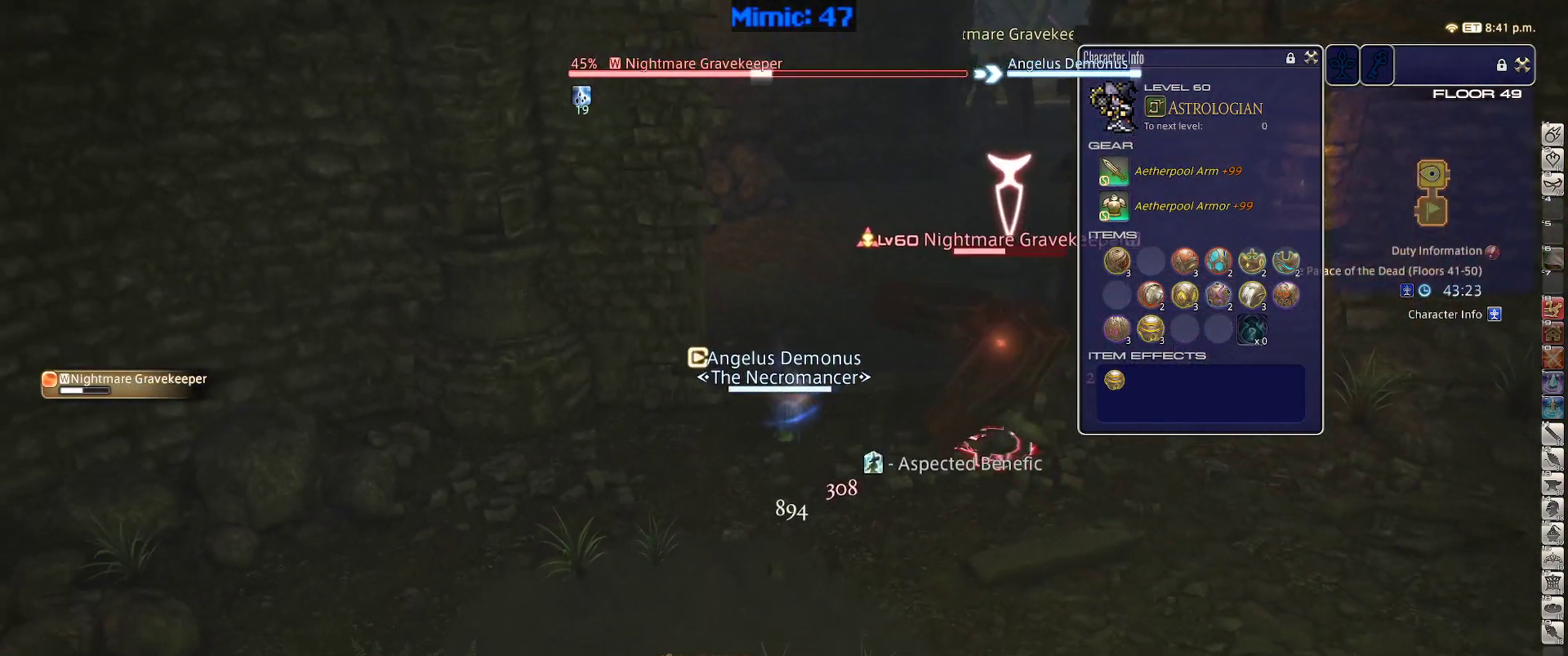
{"keys": ["d", "s", "space"], "events": [[417, "d", "down"], [467, "space", "down"]]}
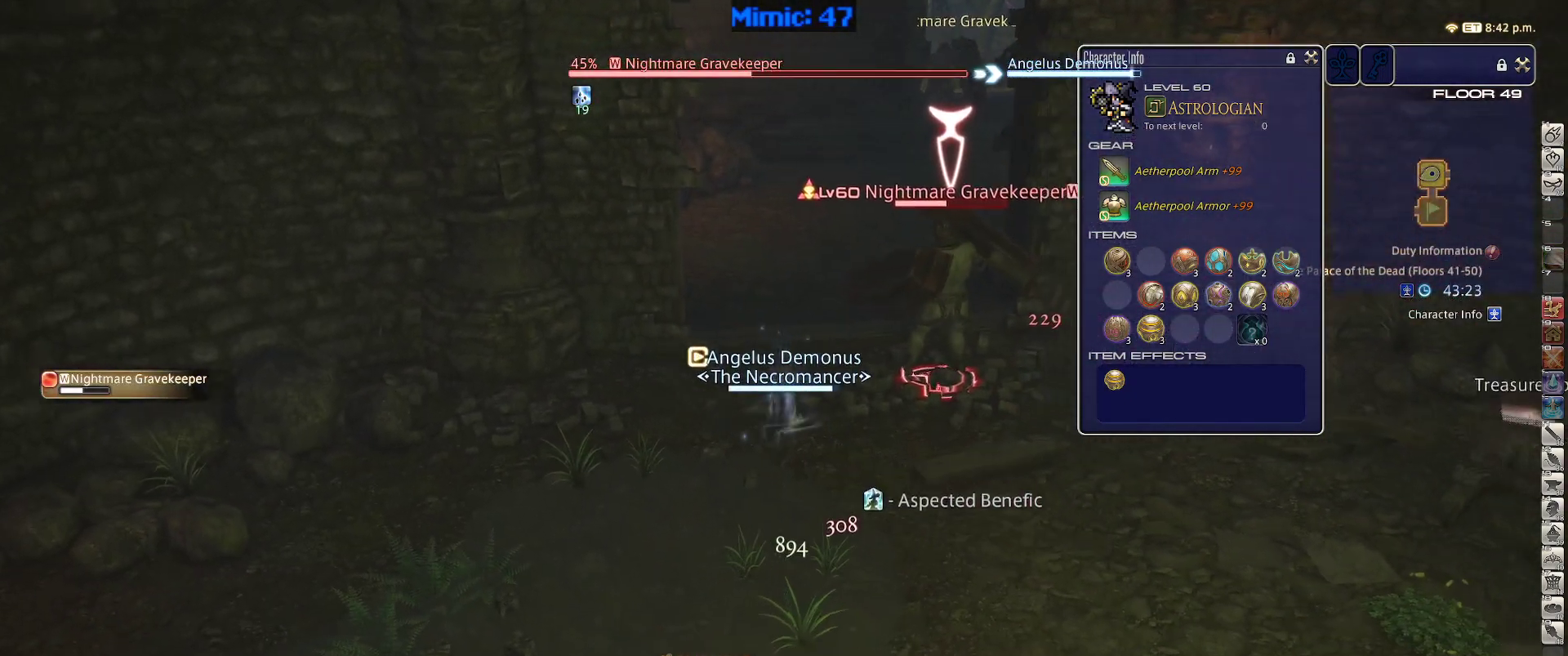
{"keys": ["a", "s"], "events": [[100, "d", "up"], [100, "space", "up"], [200, "a", "down"]]}
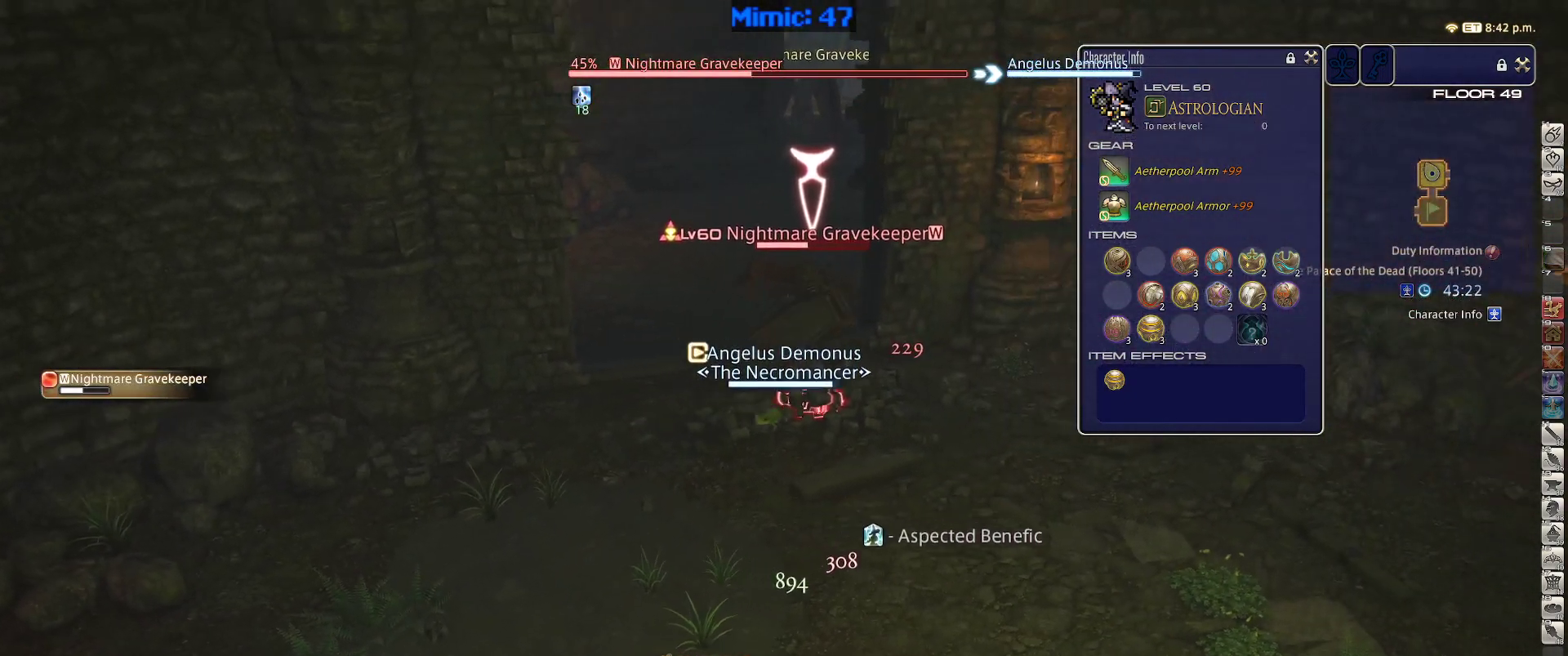
{"keys": ["a", "s"], "events": [[250, "a", "up"], [250, "d", "down"], [300, "space", "down"], [400, "a", "down"], [400, "d", "up"], [400, "space", "up"]]}
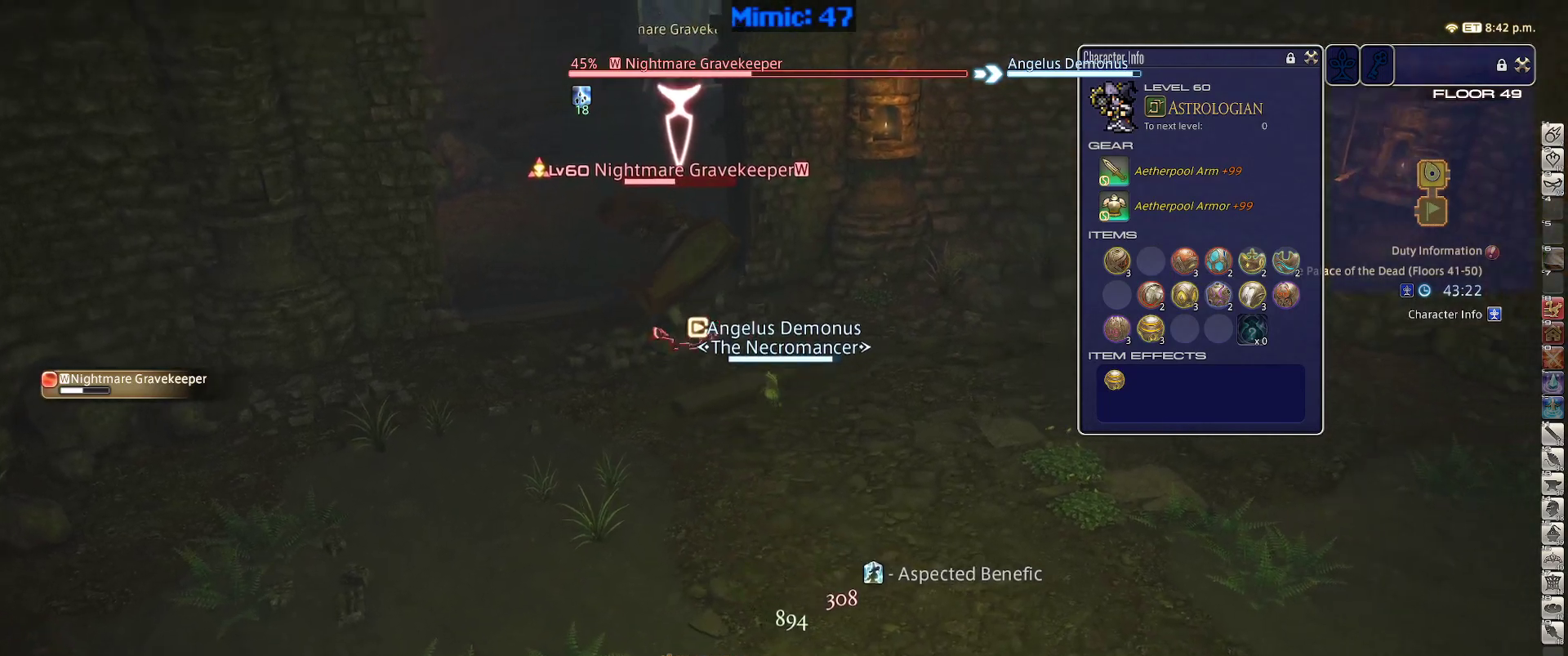
{"keys": ["a", "s"], "events": []}
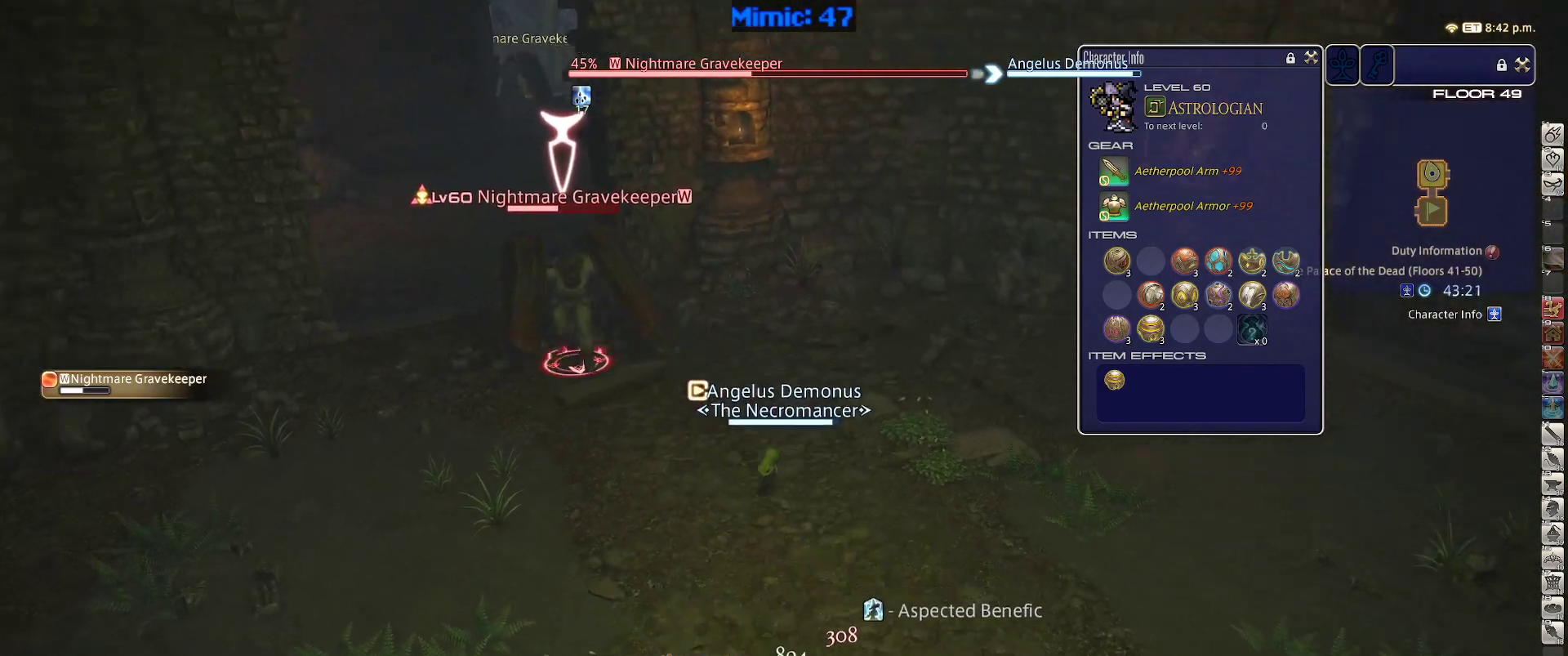
{"keys": ["a", "s"], "events": [[100, "a", "up"], [100, "d", "down"], [150, "space", "down"], [200, "a", "down"], [200, "d", "up"], [200, "space", "up"]]}
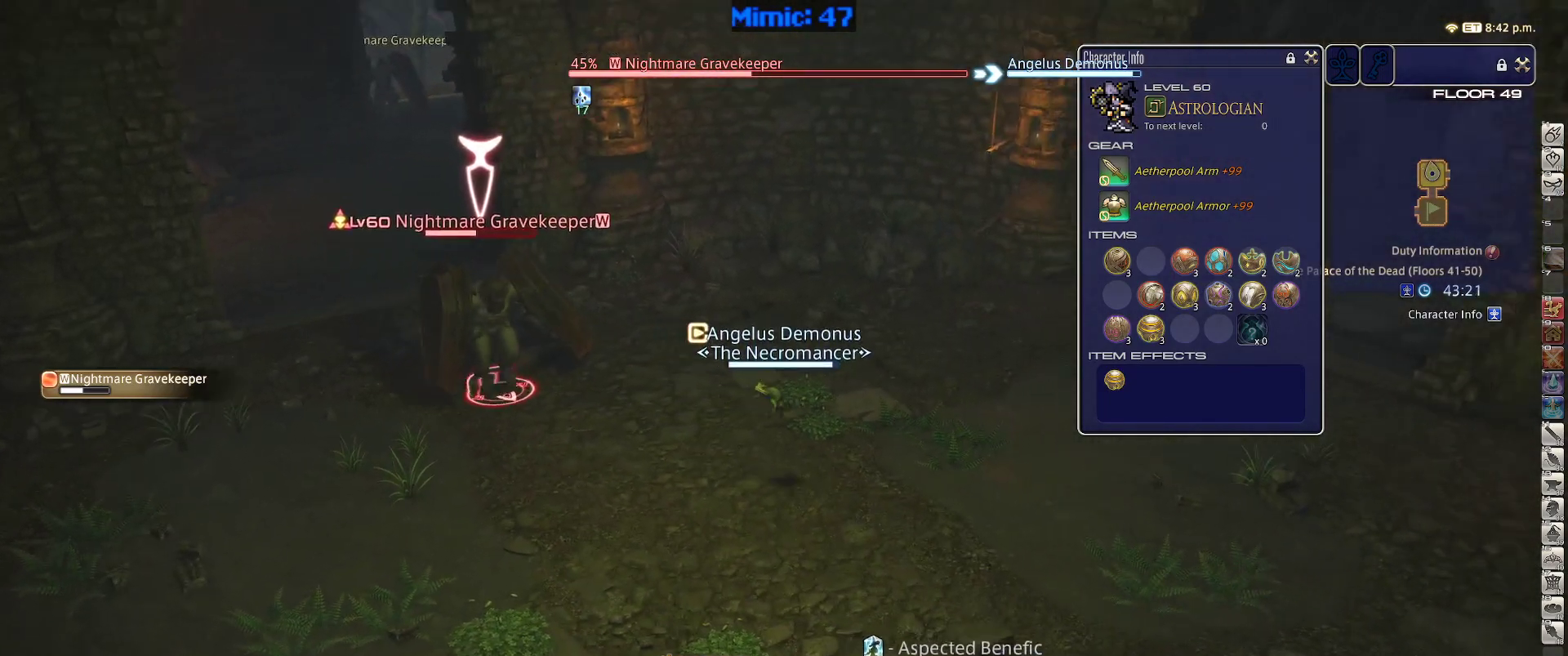
{"keys": ["a", "d", "s", "space"], "events": [[400, "d", "down"], [450, "a", "up"], [450, "space", "down"], [500, "a", "down"]]}
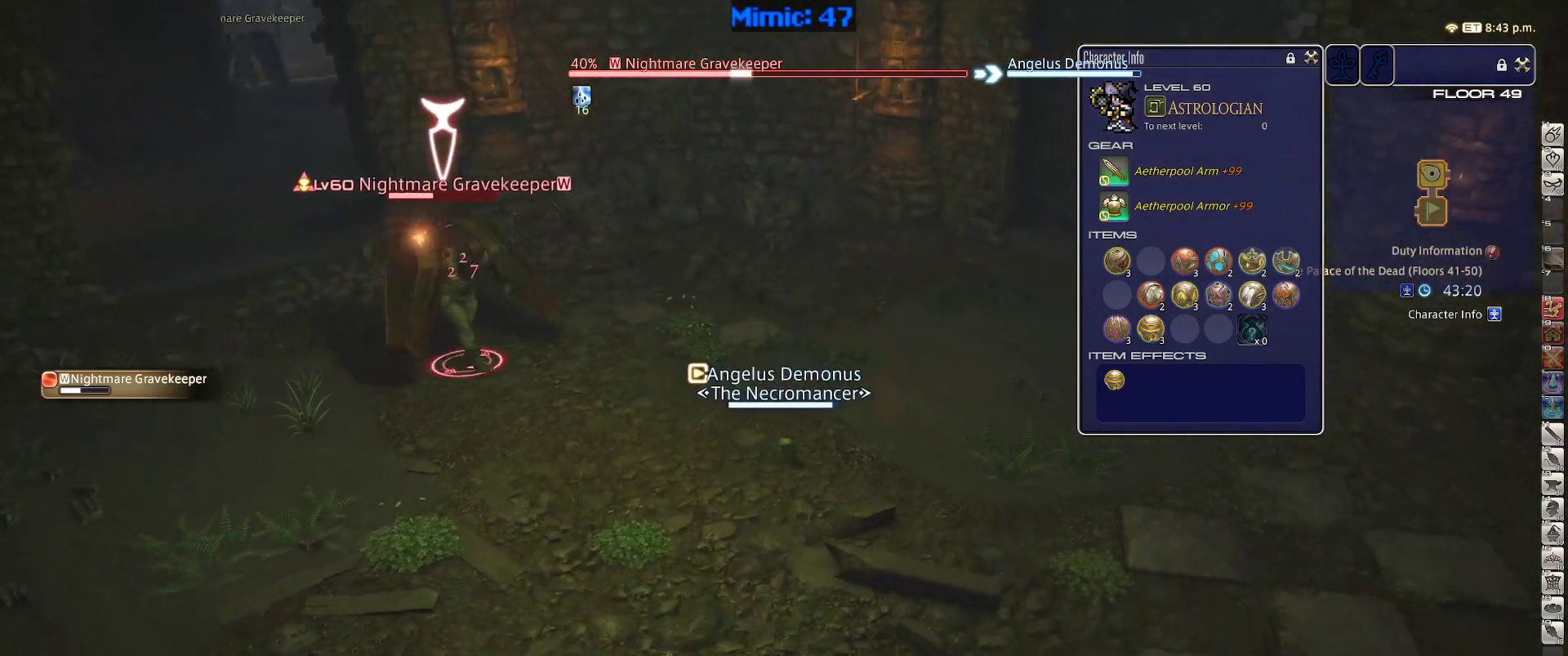
{"keys": ["a", "s"], "events": [[33, "d", "up"], [83, "space", "up"]]}
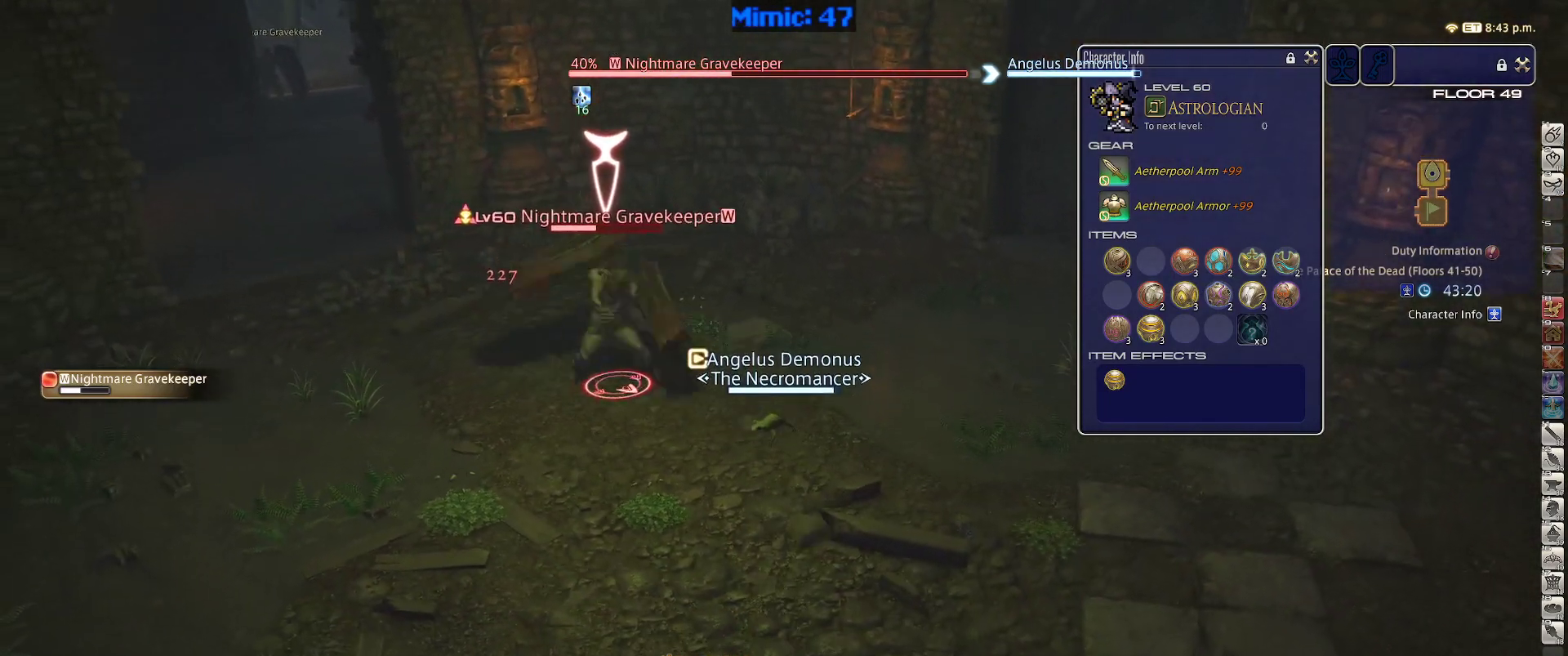
{"keys": ["a", "p", "s"], "events": [[283, "space", "down"], [383, "p", "down"], [433, "space", "up"]]}
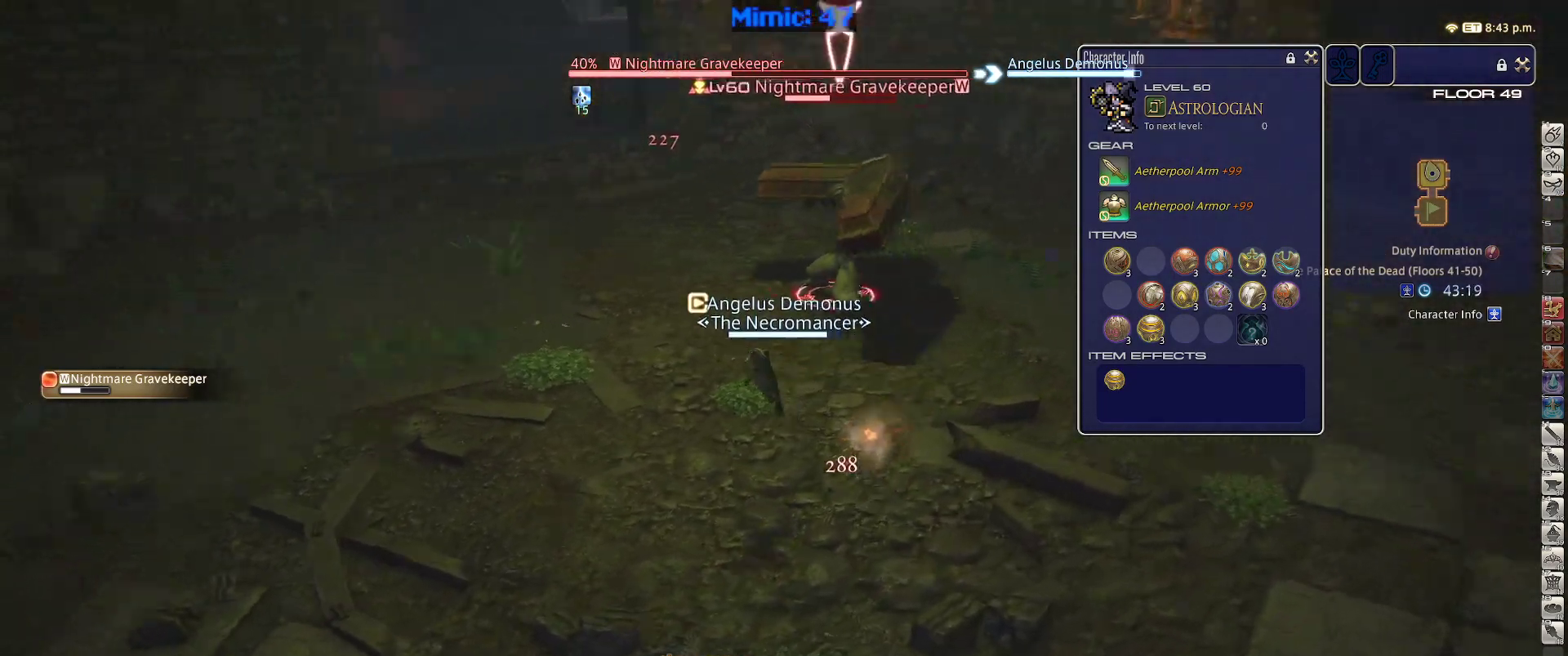
{"keys": ["p", "w"], "events": [[67, "s", "up"], [250, "w", "down"], [500, "a", "up"]]}
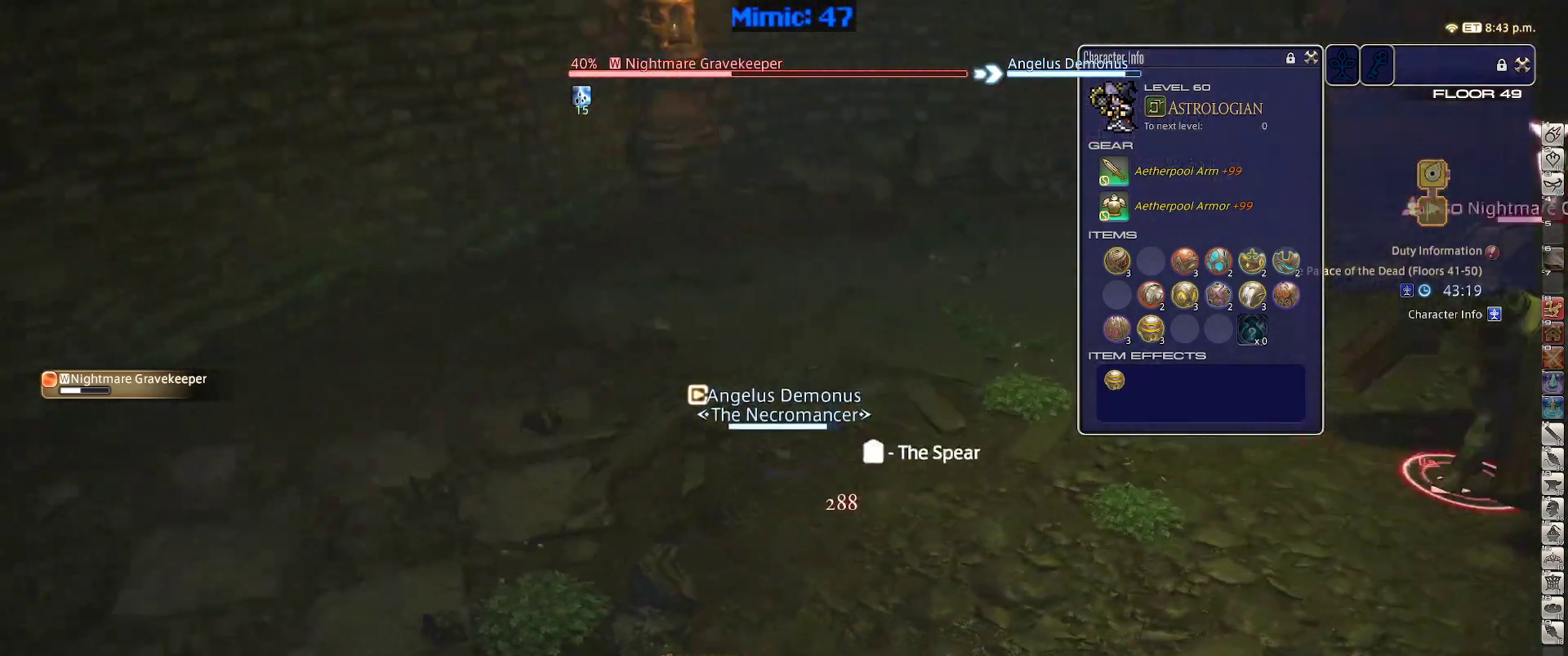
{"keys": ["a", "w"], "events": [[133, "d", "down"], [183, "space", "down"], [233, "p", "up"], [317, "d", "up"], [317, "space", "up"], [500, "a", "down"]]}
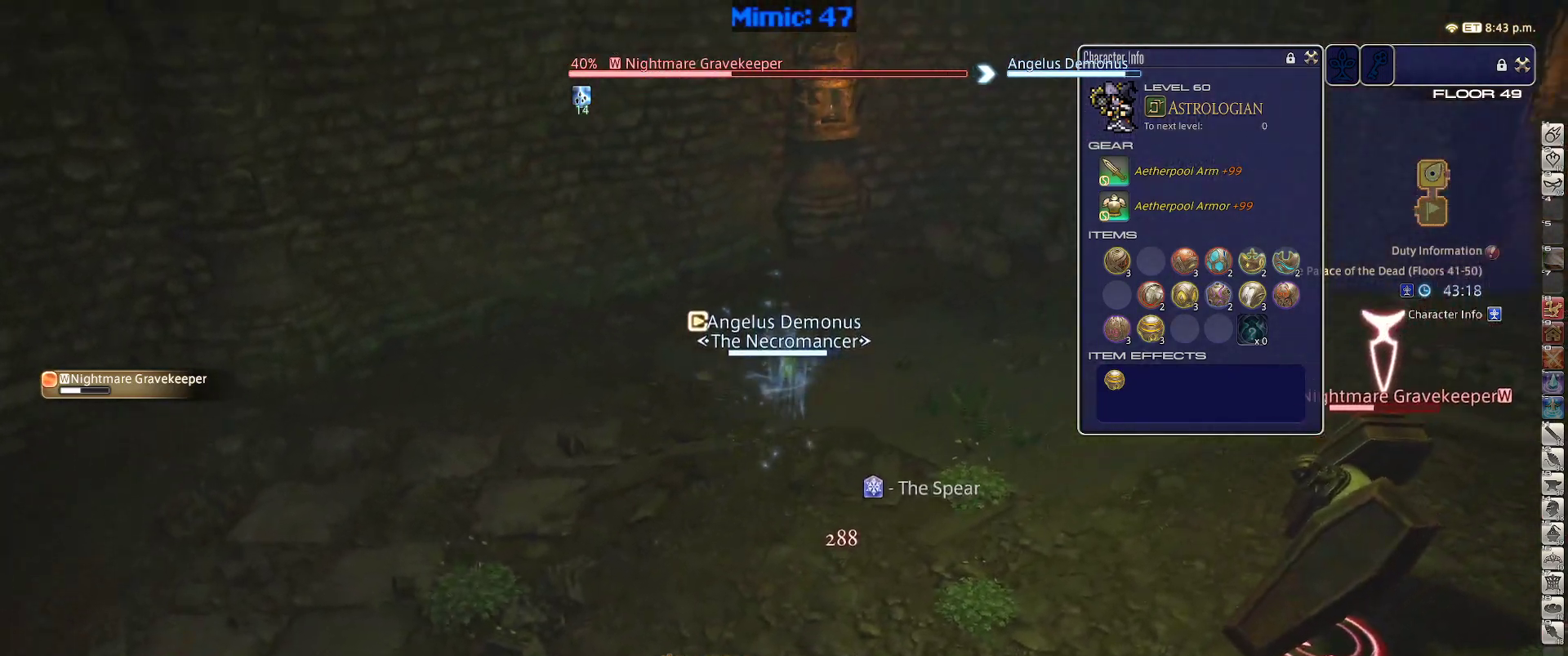
{"keys": ["a", "w"], "events": []}
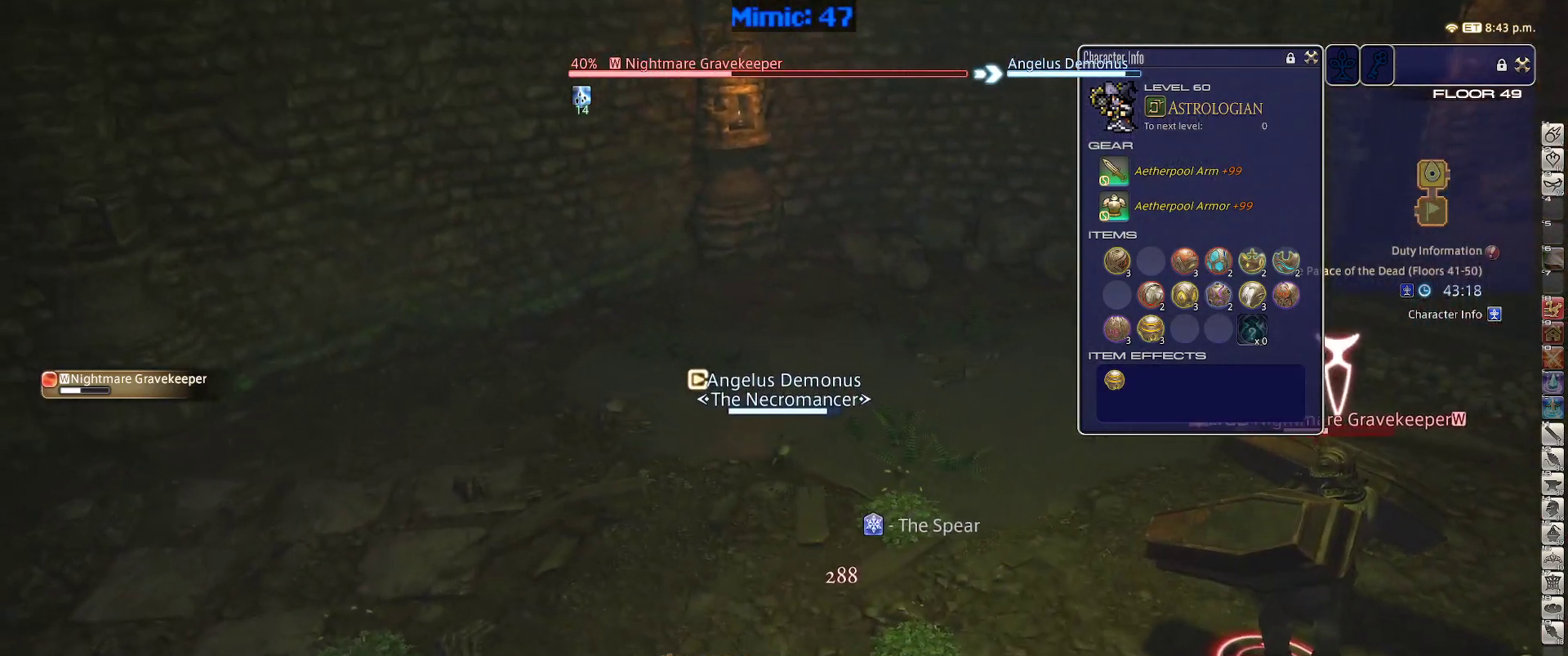
{"keys": ["w"], "events": [[17, "d", "down"], [67, "space", "down"], [217, "a", "up"], [217, "d", "up"], [217, "space", "up"]]}
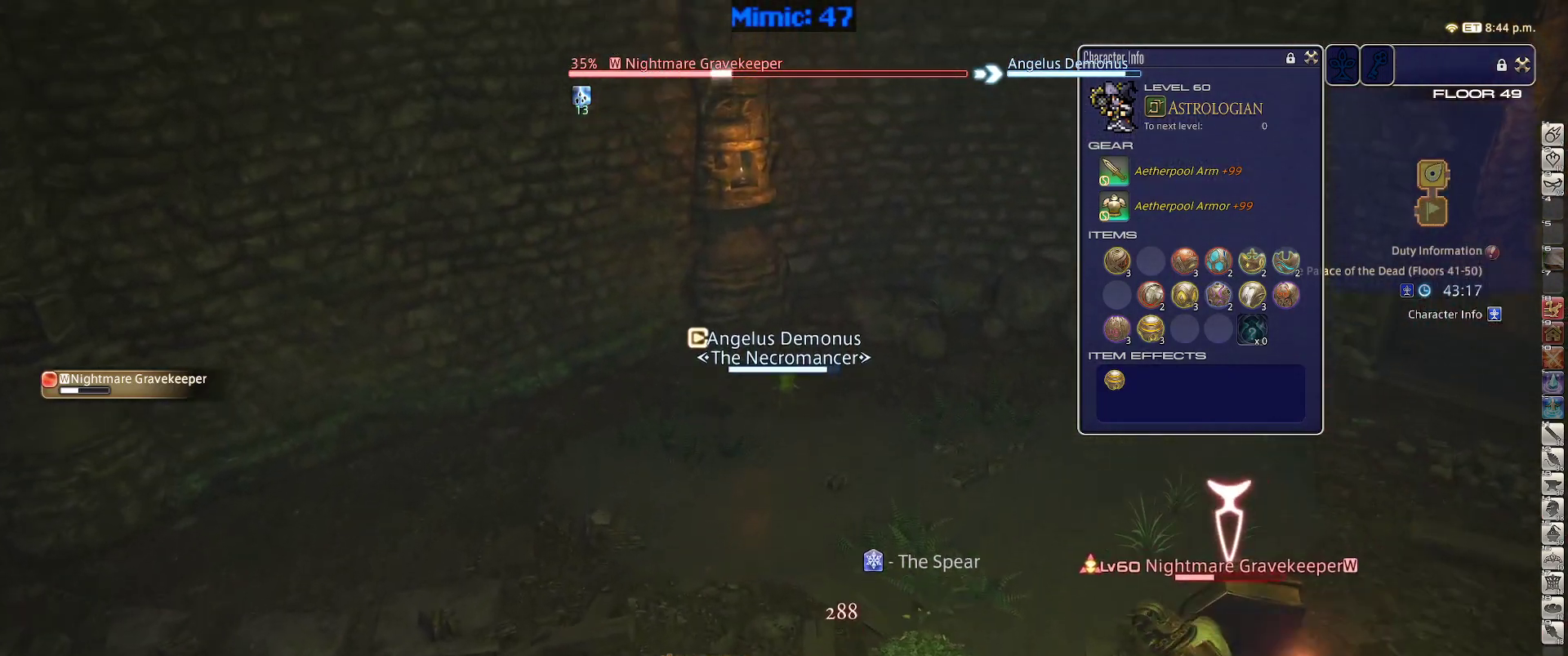
{"keys": ["d", "space", "w"], "events": [[367, "d", "down"], [417, "space", "down"]]}
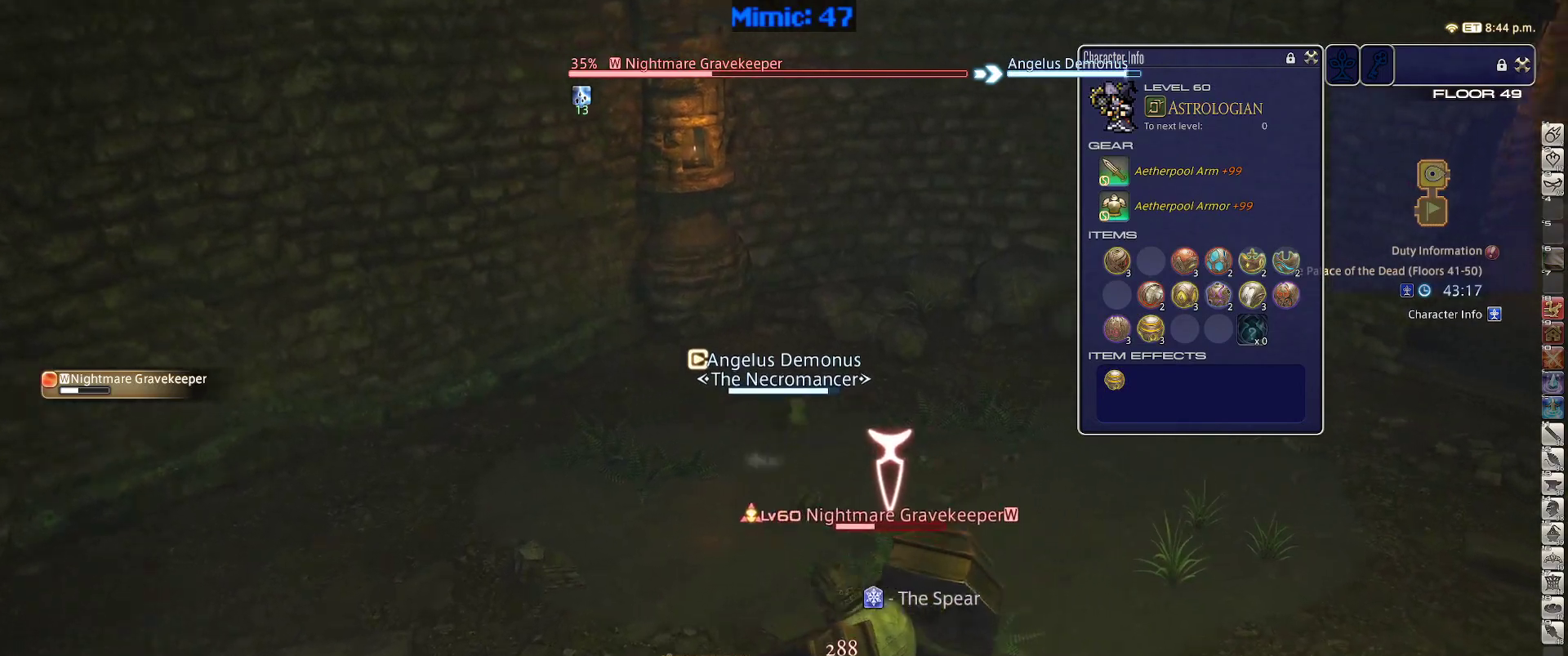
{"keys": ["rbracket", "w"], "events": [[50, "d", "up"], [50, "space", "up"], [150, "rbracket", "down"]]}
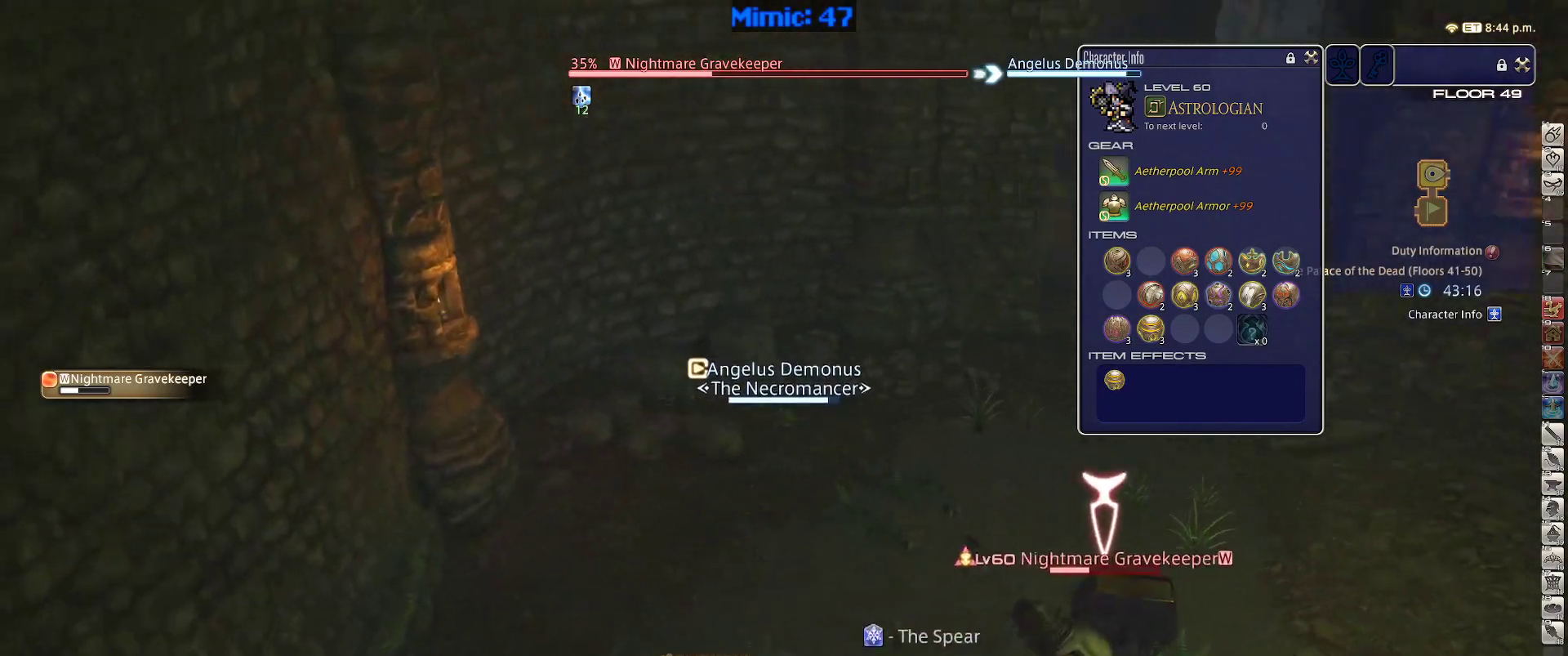
{"keys": ["d", "w"], "events": [[350, "rbracket", "up"], [483, "d", "down"]]}
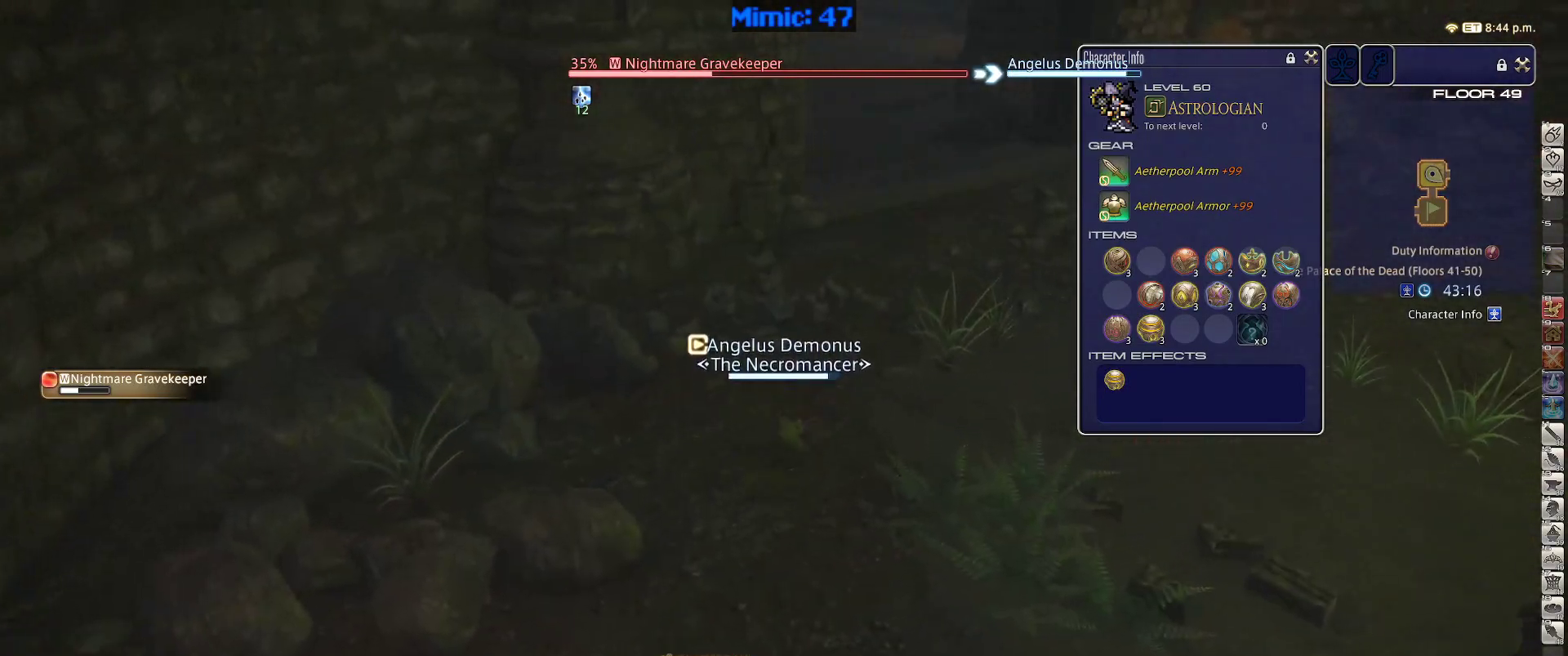
{"keys": ["w"], "events": [[83, "space", "down"], [183, "space", "up"], [233, "d", "up"]]}
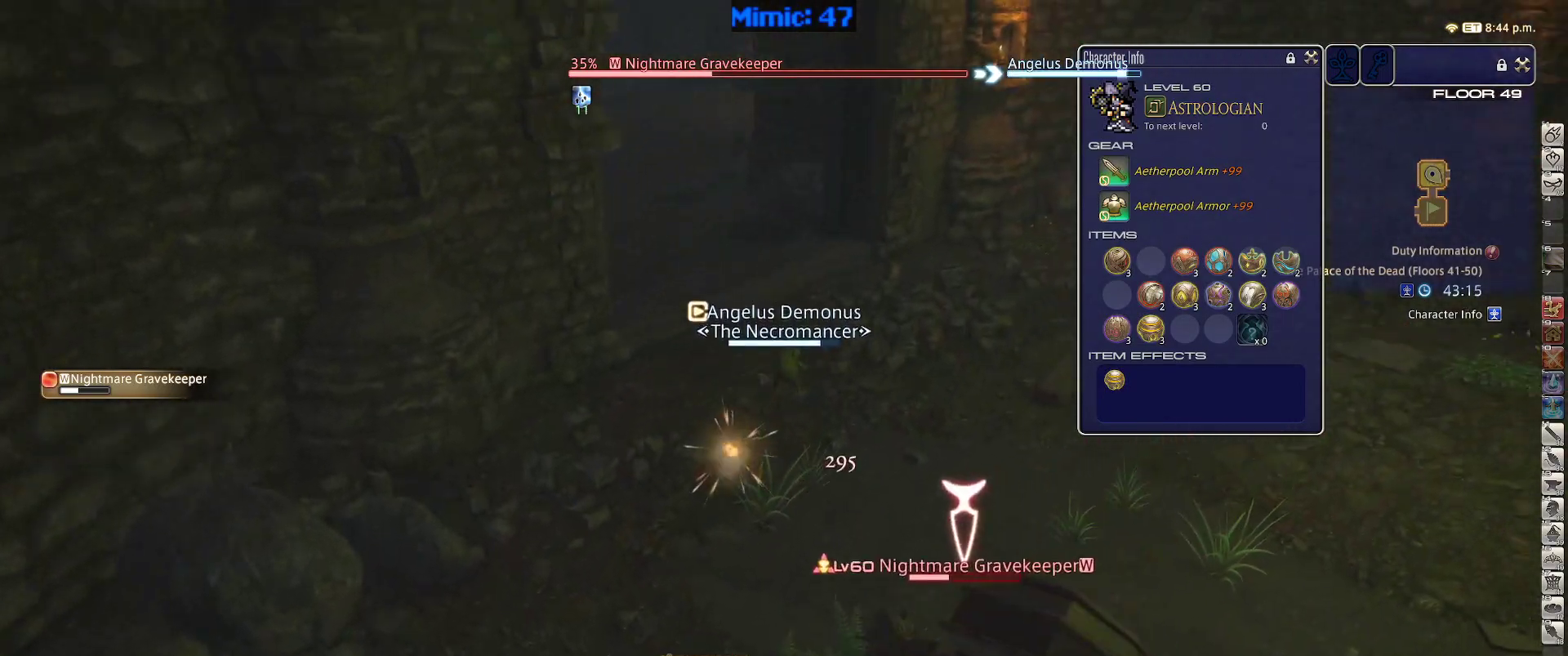
{"keys": ["d", "space", "w"], "events": [[333, "d", "down"], [433, "space", "down"]]}
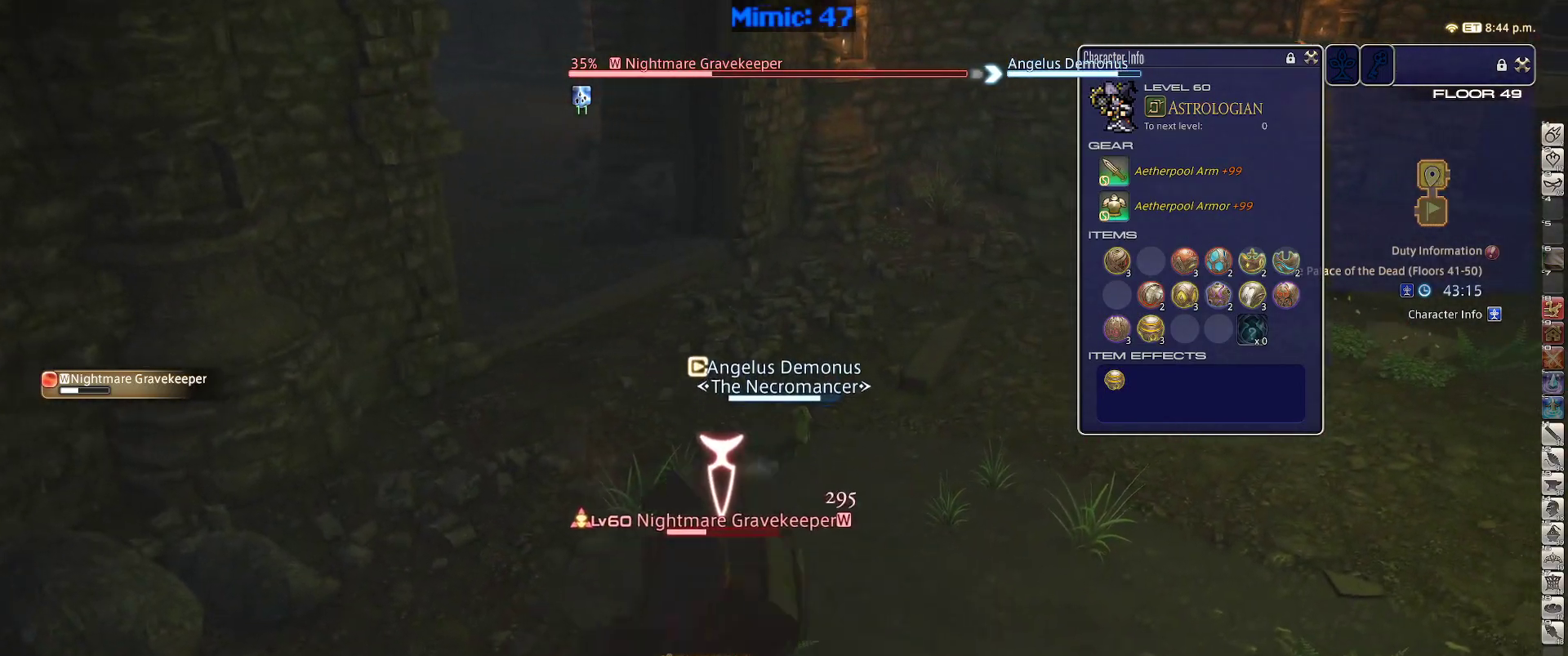
{"keys": ["w"], "events": [[17, "space", "up"], [67, "d", "up"]]}
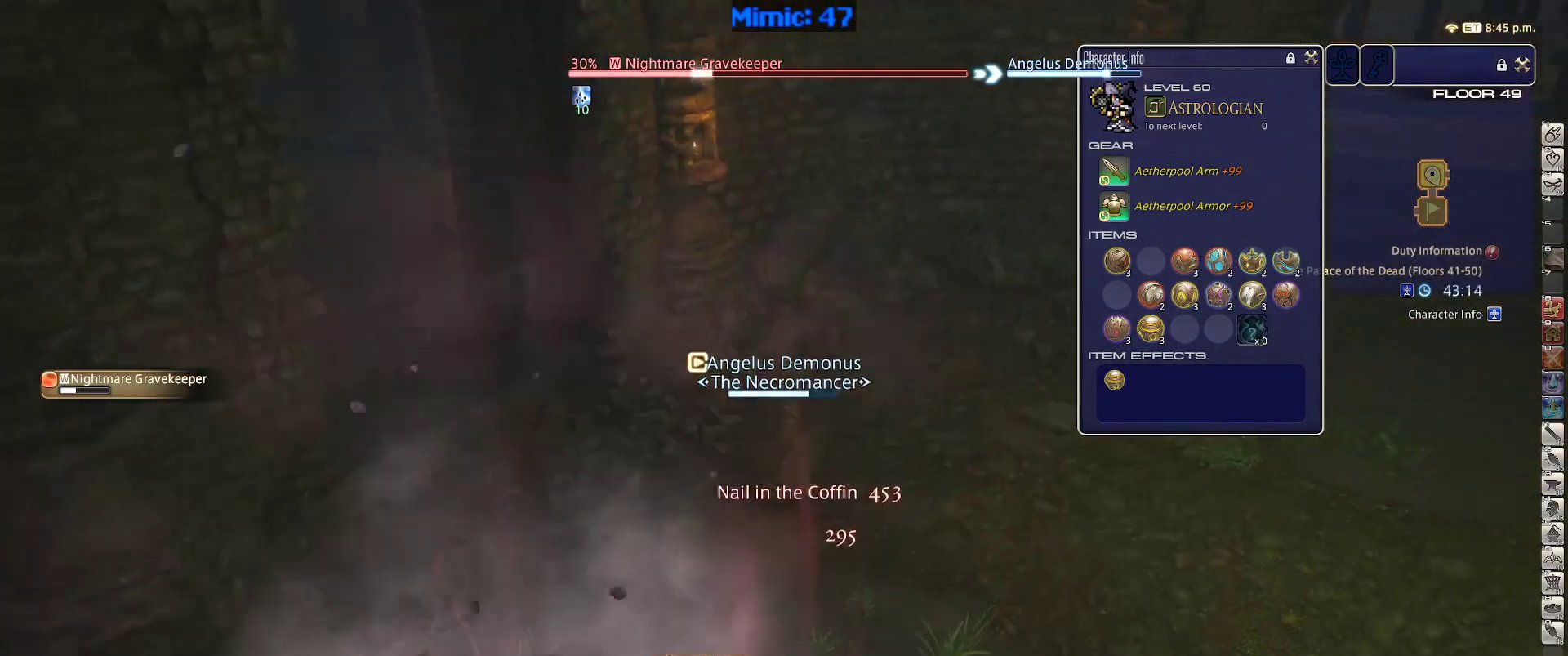
{"keys": ["minus", "p", "w"], "events": [[267, "p", "down"], [500, "minus", "down"]]}
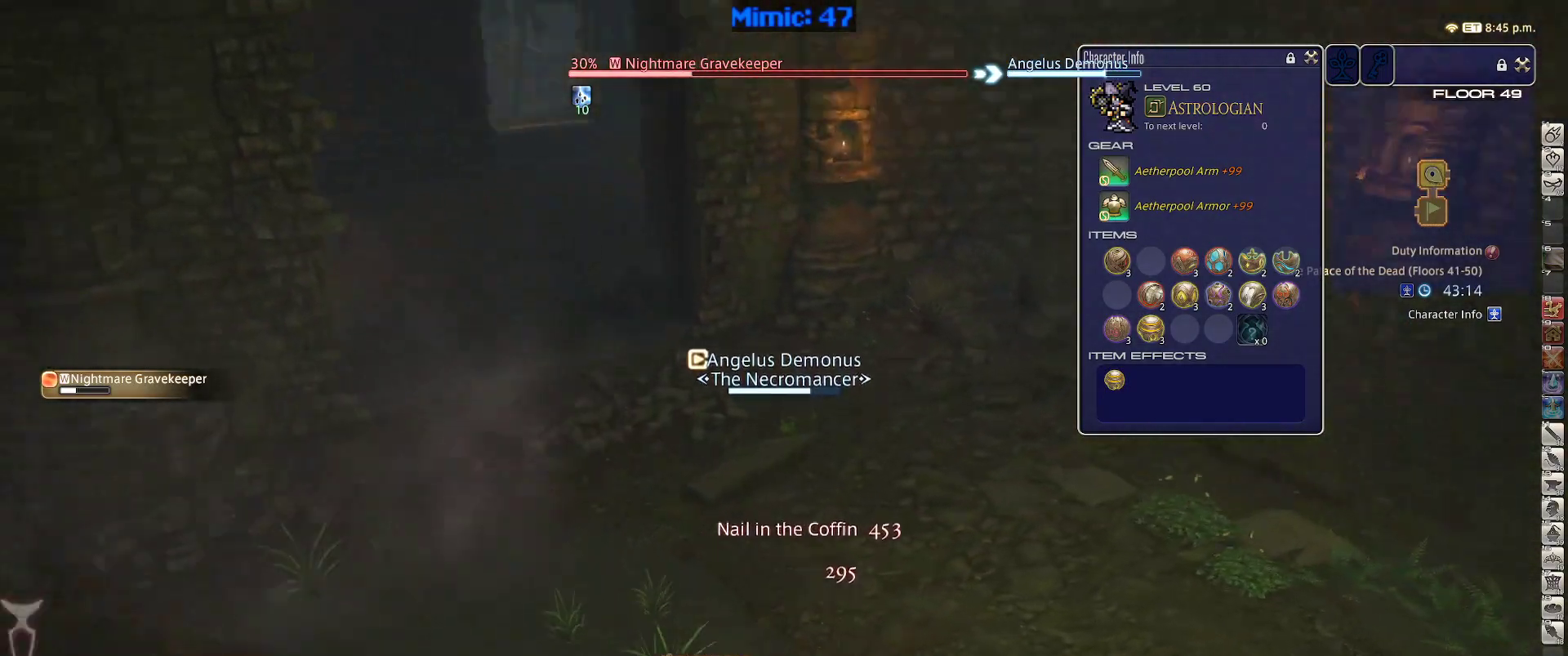
{"keys": ["a", "w"], "events": [[150, "minus", "up"], [150, "p", "up"], [433, "a", "down"]]}
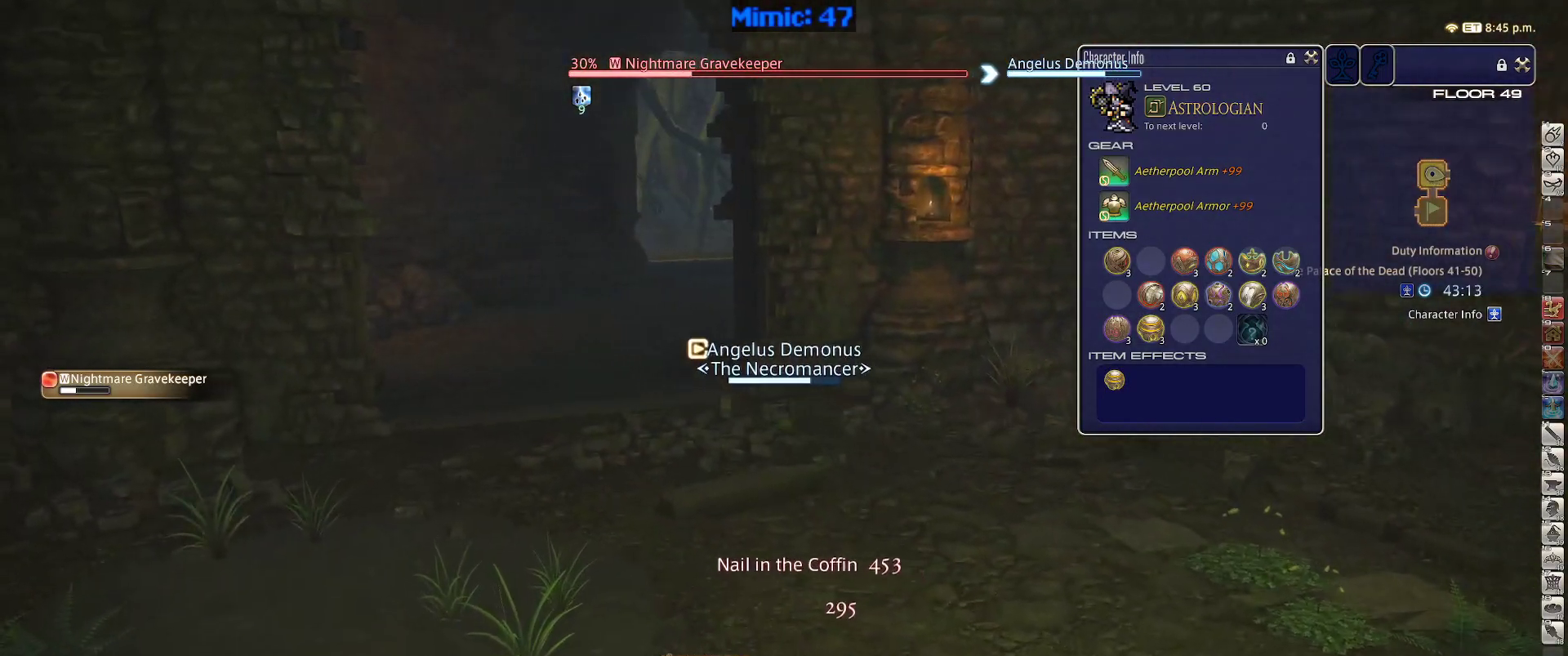
{"keys": ["a", "rbracket", "w"], "events": [[400, "rbracket", "down"]]}